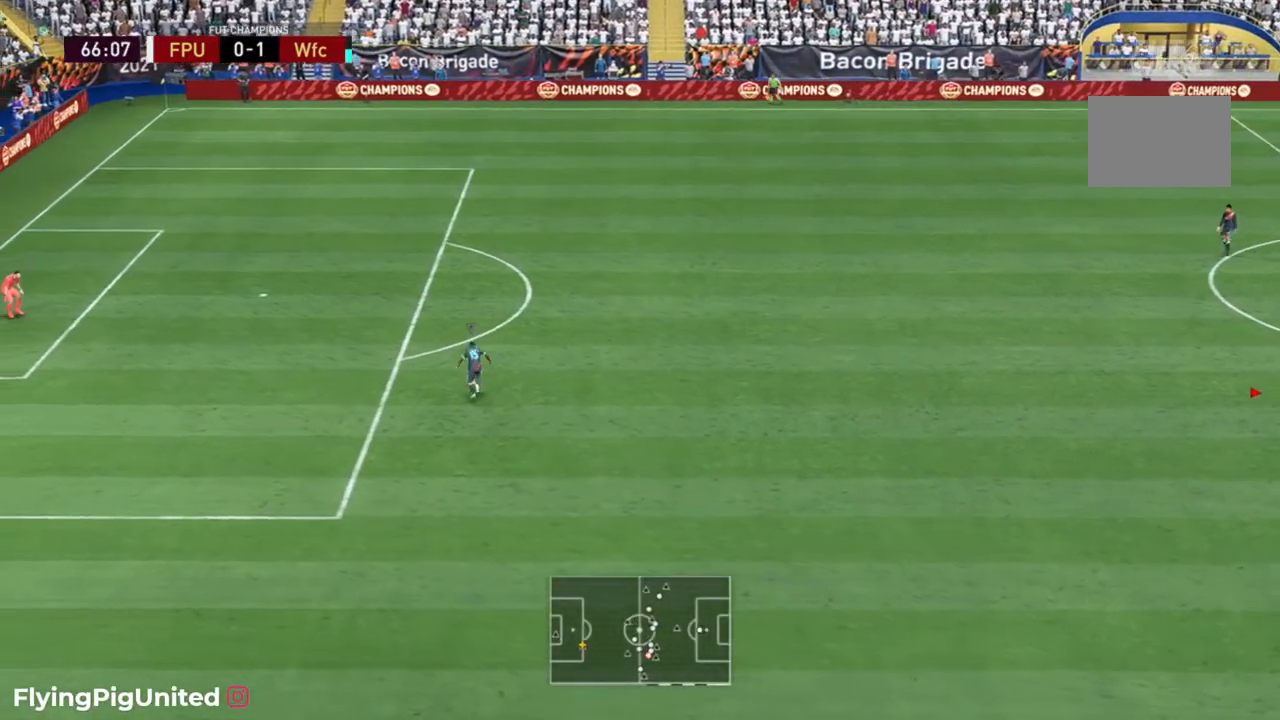
Gameplay with a controller (Xbox layout); each line is a JSON object with the inputs held at the frame after it (dt_ms = milliseconds from this image to that frame). "events" lists button and stick changes between this image and that frame as [ms after this image, input, new state], when the widget could be followed in between. Not read: L3 R3.
{"dt_ms": 500, "buttons": [], "left_stick": "center", "right_stick": "center", "events": [[83, "DPAD_DOWN", "down"], [183, "DPAD_DOWN", "up"]]}
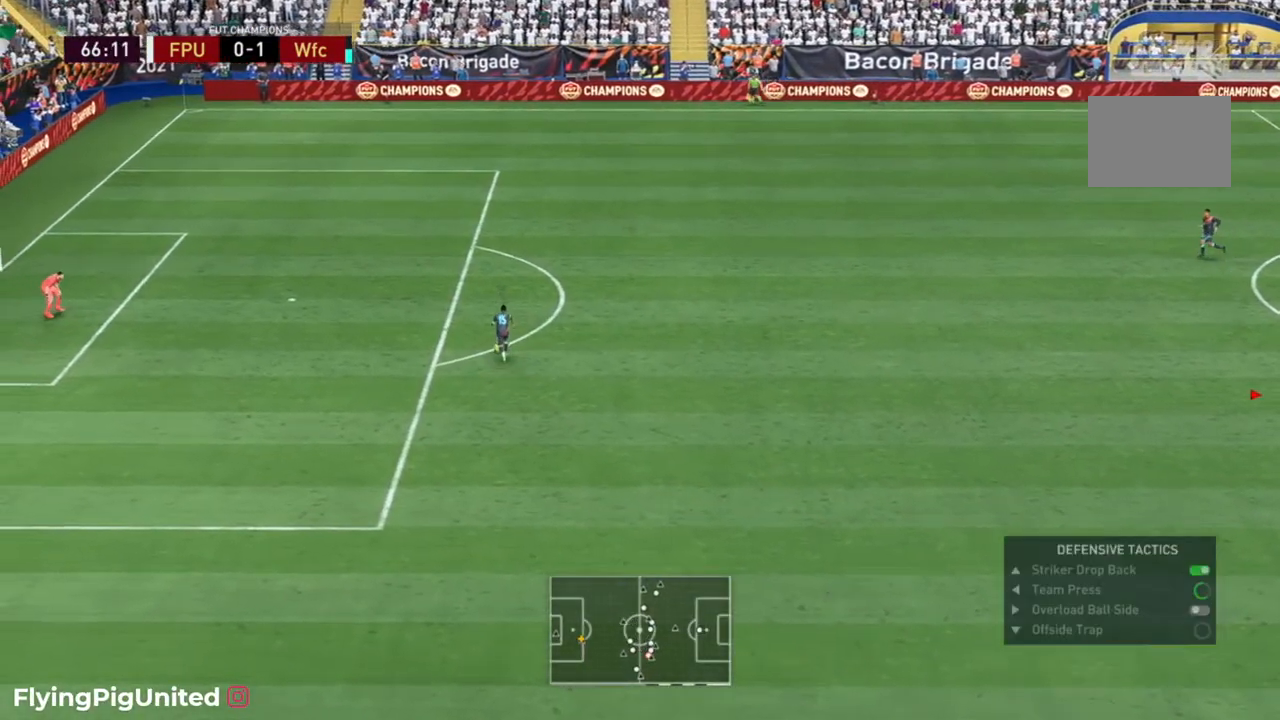
{"dt_ms": 1000, "buttons": ["R2"], "left_stick": "up-left", "right_stick": "center"}
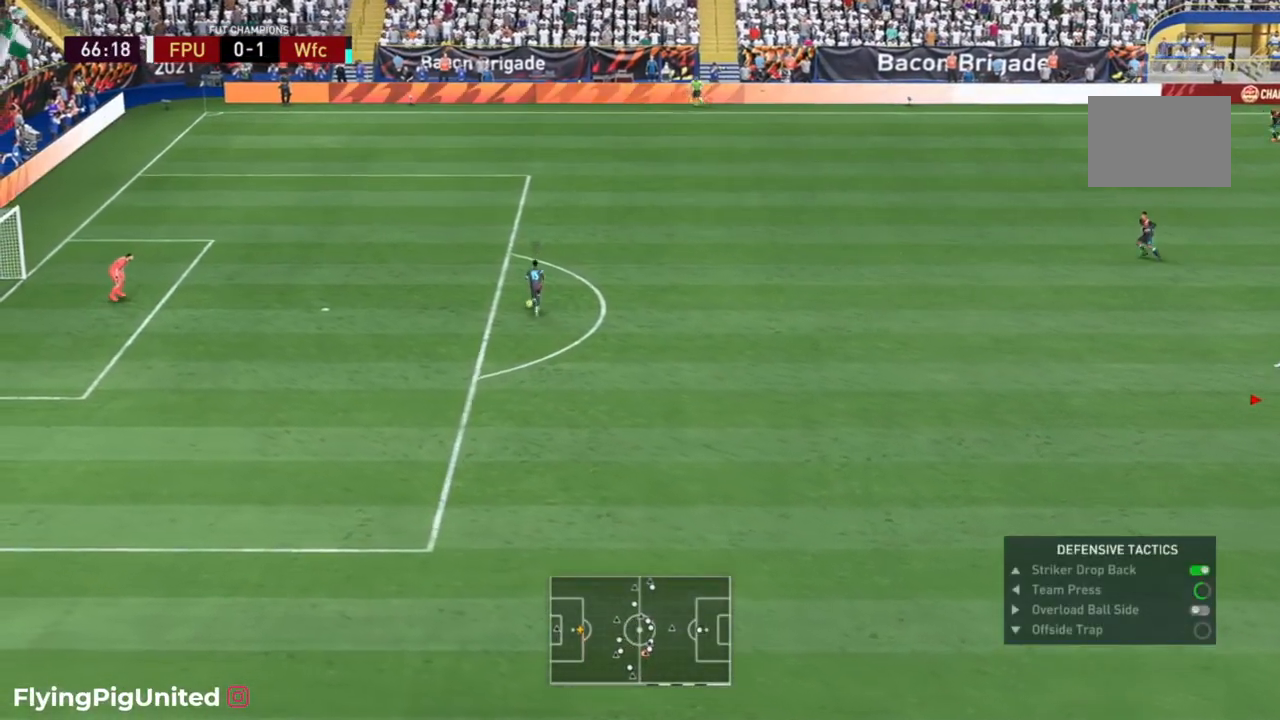
{"dt_ms": 500, "buttons": ["R2"], "left_stick": "up-left", "right_stick": "center", "events": []}
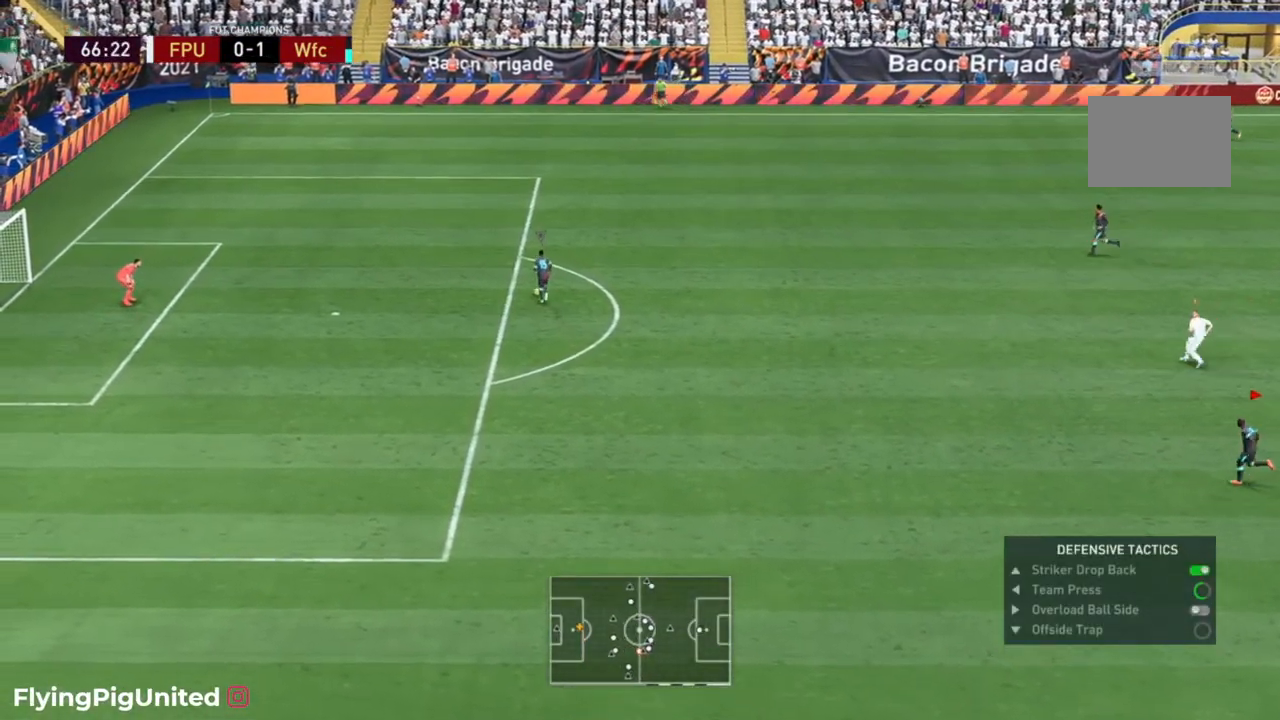
{"dt_ms": 500, "buttons": [], "left_stick": "up-left", "right_stick": "center"}
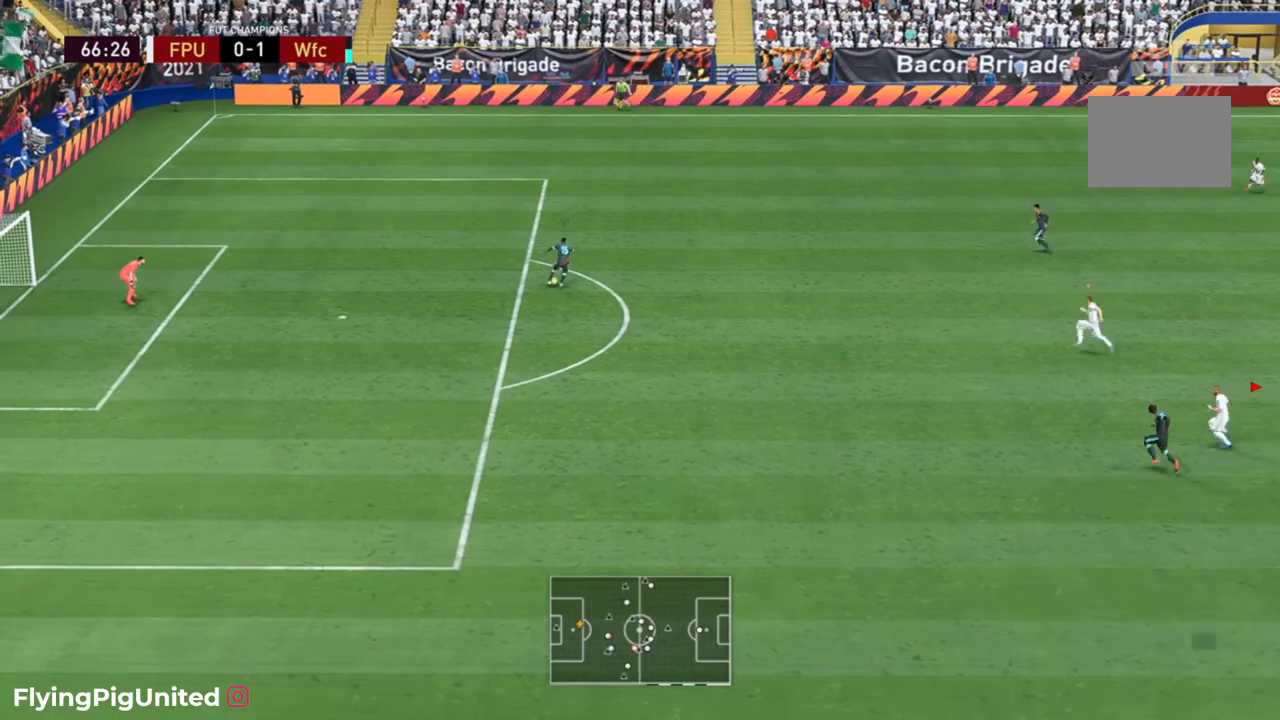
{"dt_ms": 1000, "buttons": ["R2"], "left_stick": "up-left", "right_stick": "center"}
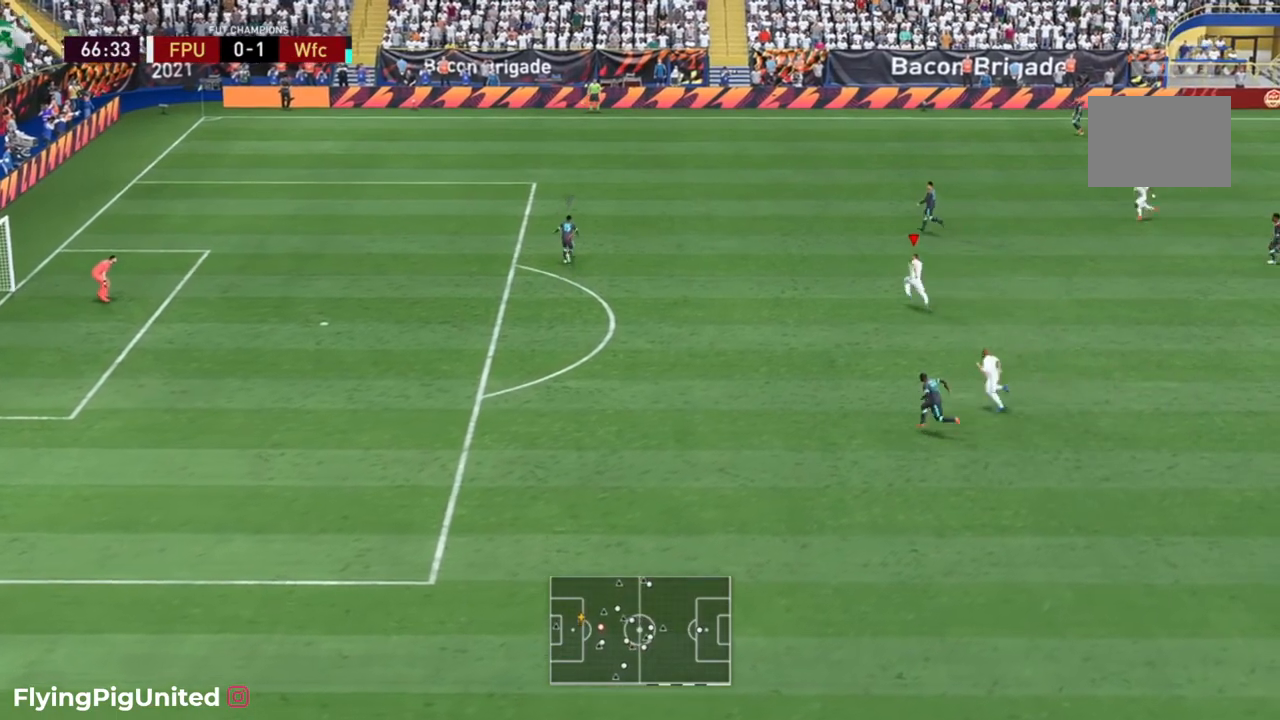
{"dt_ms": 500, "buttons": ["R2"], "left_stick": "up-left", "right_stick": "center", "events": []}
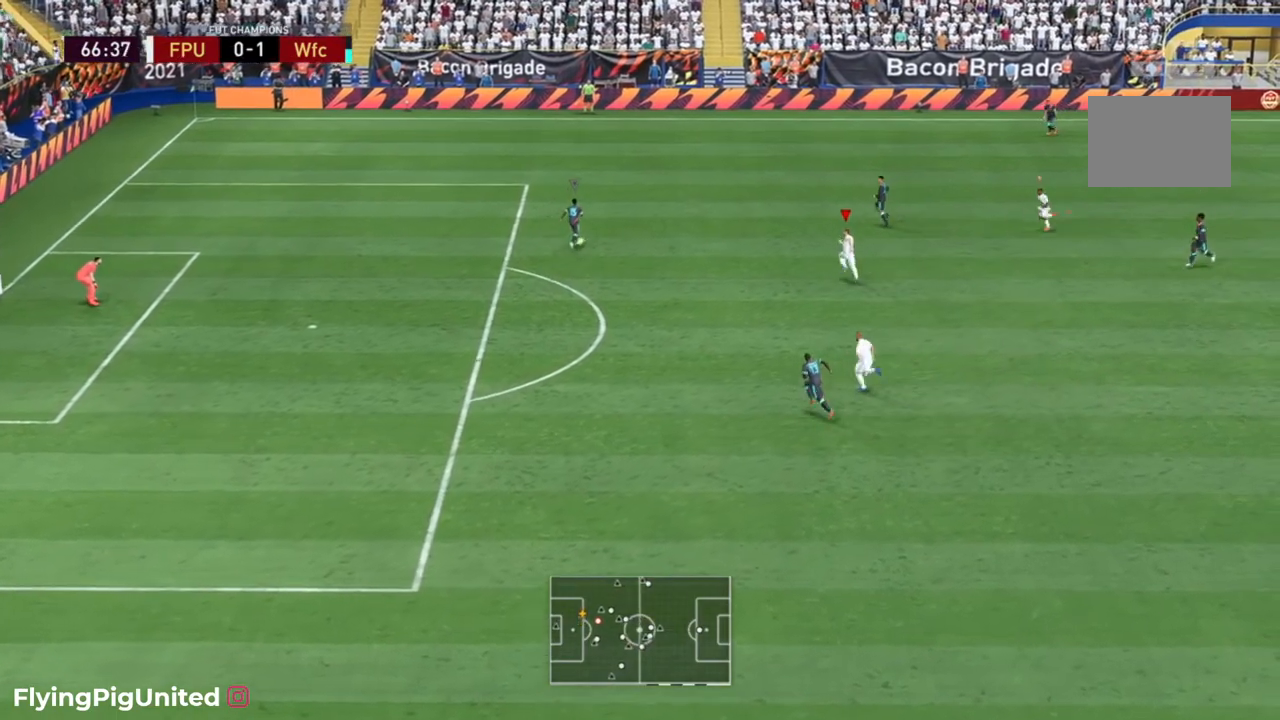
{"dt_ms": 500, "buttons": ["R2"], "left_stick": "up-left", "right_stick": "center", "events": [[183, "R2", "up"], [467, "R2", "down"]]}
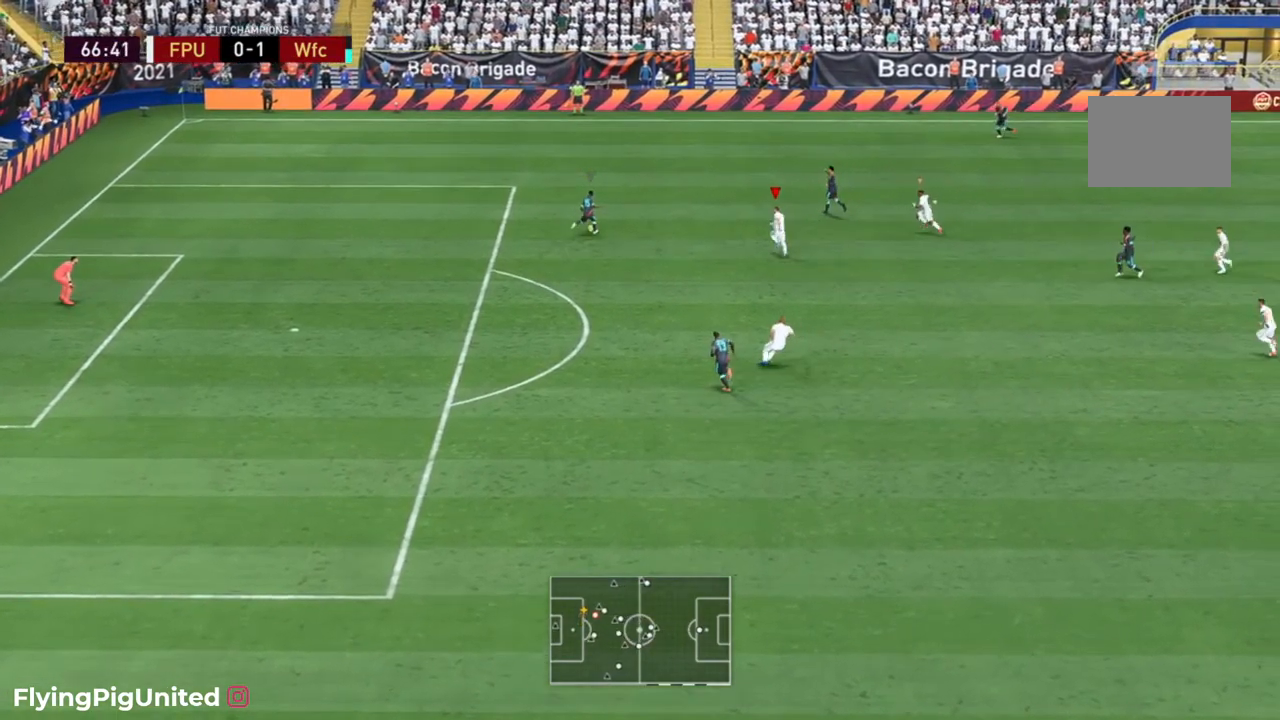
{"dt_ms": 500, "buttons": [], "left_stick": "center", "right_stick": "center", "events": [[33, "left_stick", "center"], [117, "R2", "up"], [400, "DPAD_LEFT", "down"], [500, "DPAD_LEFT", "up"]]}
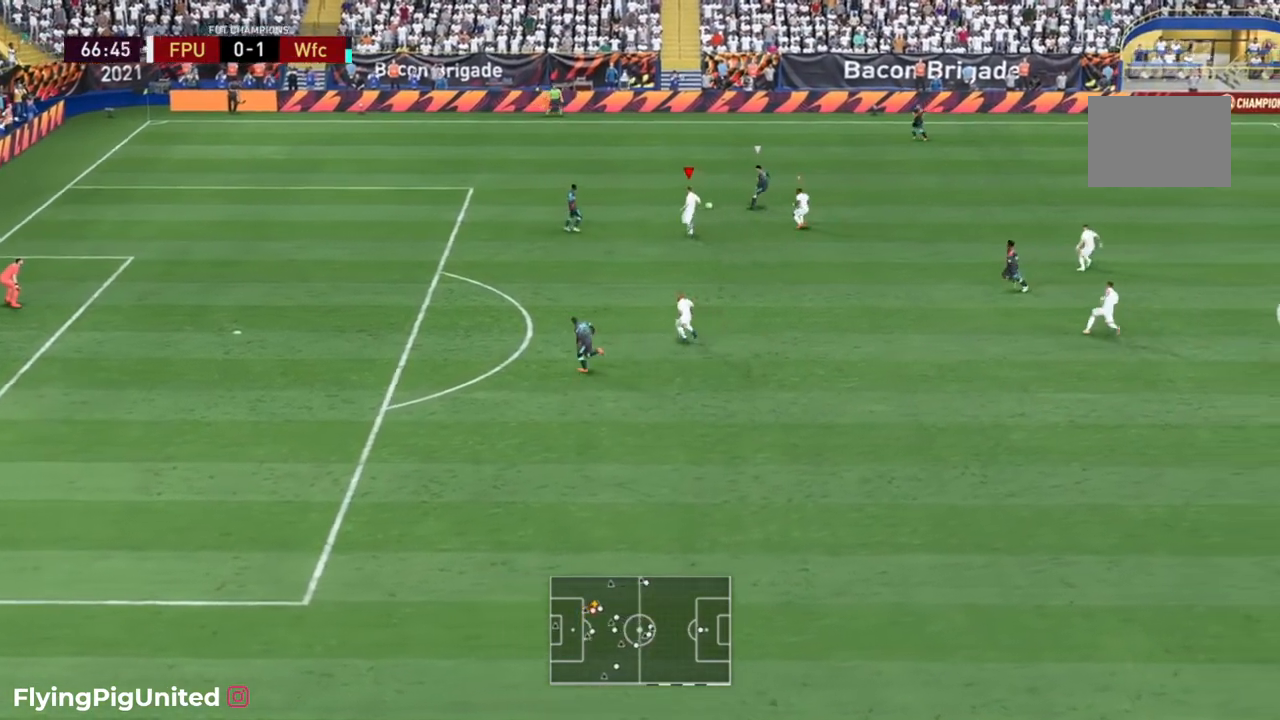
{"dt_ms": 500, "buttons": [], "left_stick": "center", "right_stick": "center", "events": []}
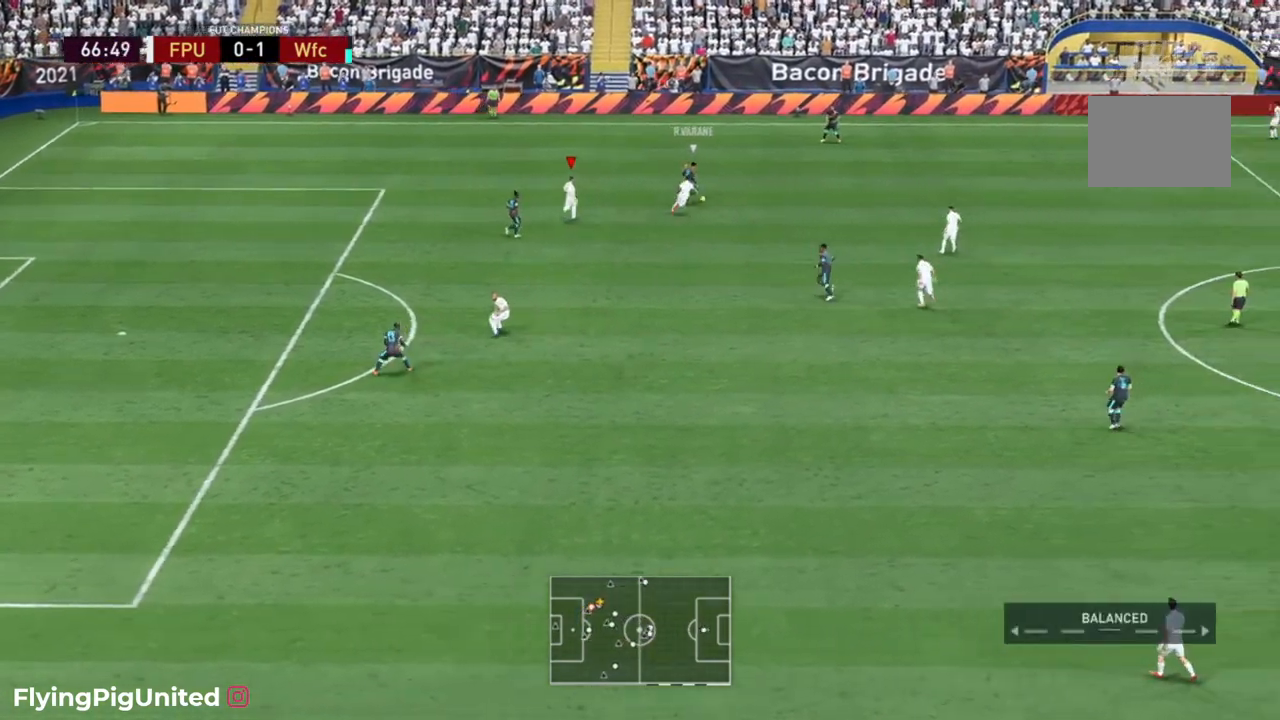
{"dt_ms": 500, "buttons": [], "left_stick": "up", "right_stick": "center", "events": [[17, "left_stick", "up"], [150, "R2", "down"], [217, "R2", "up"]]}
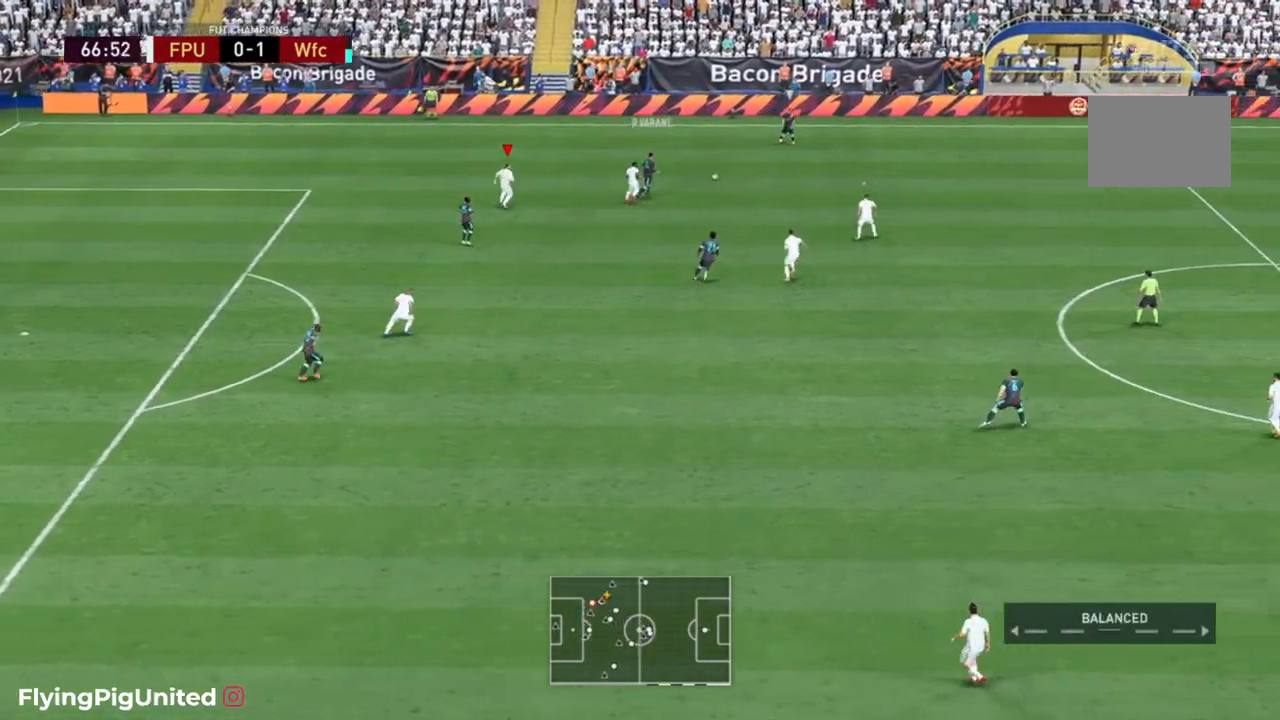
{"dt_ms": 500, "buttons": [], "left_stick": "up", "right_stick": "center", "events": []}
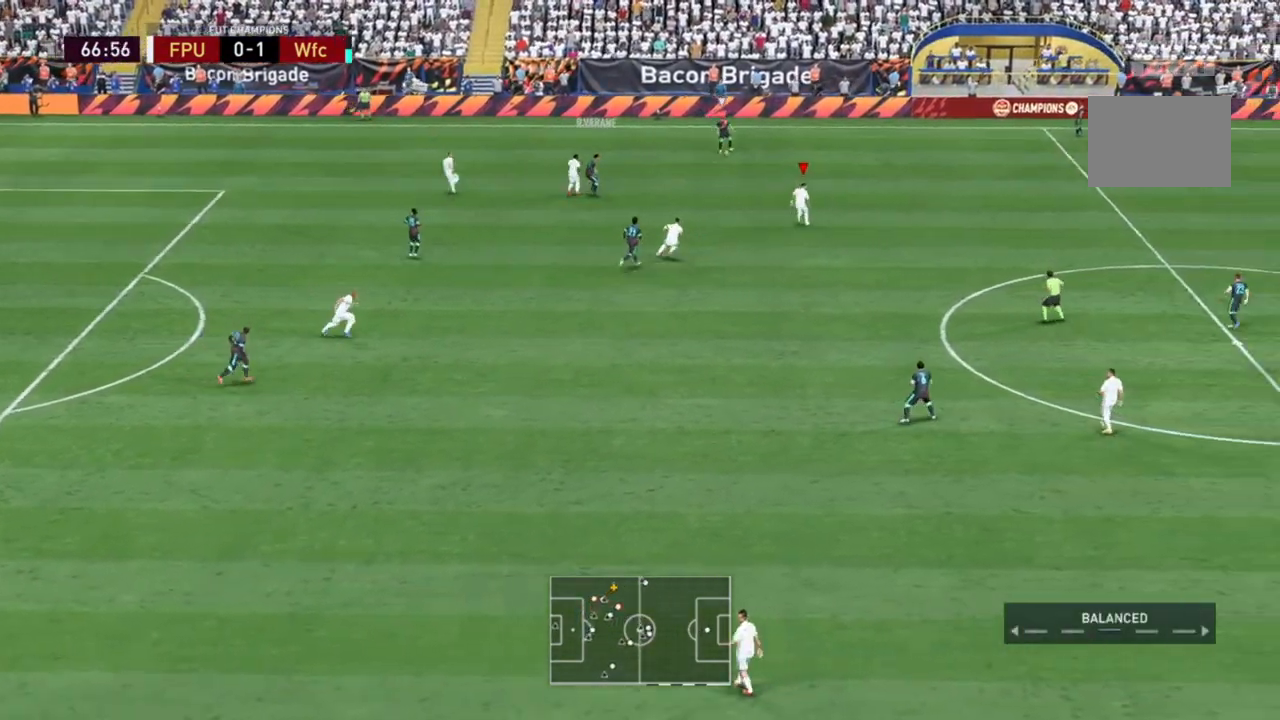
{"dt_ms": 500, "buttons": [], "left_stick": "center", "right_stick": "center"}
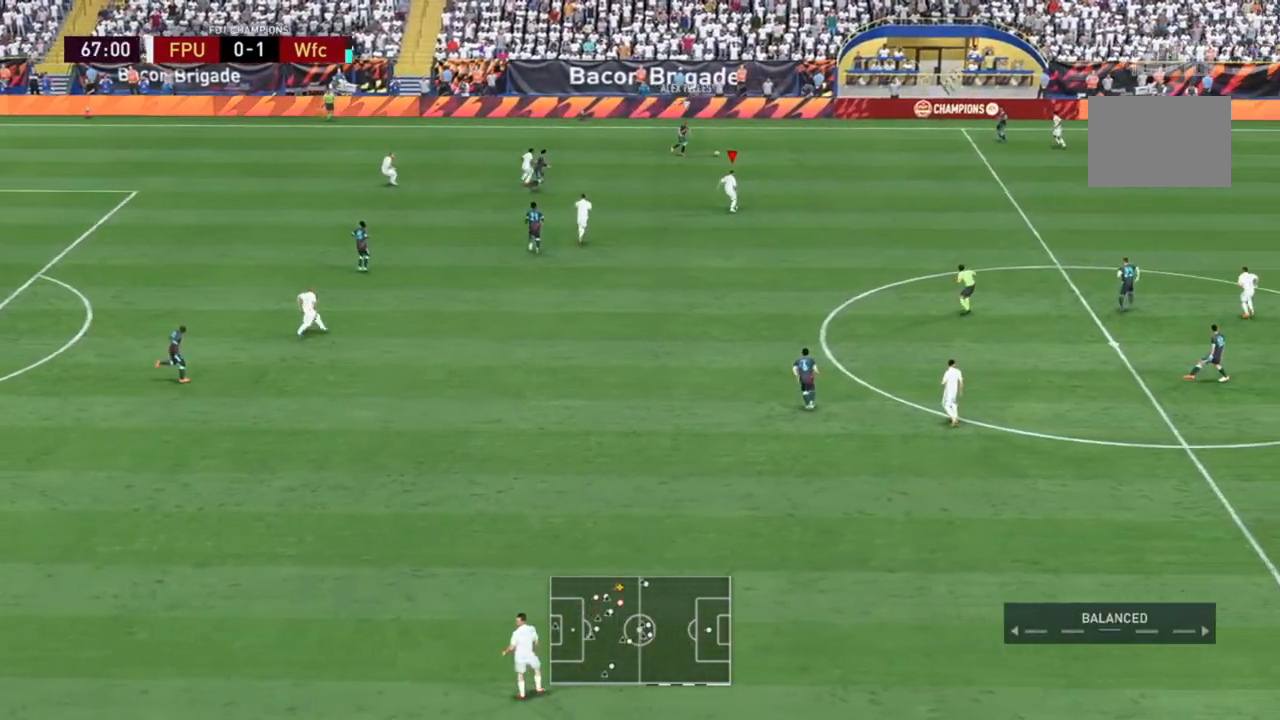
{"dt_ms": 500, "buttons": [], "left_stick": "center", "right_stick": "center", "events": [[167, "DPAD_DOWN", "down"], [300, "DPAD_DOWN", "up"]]}
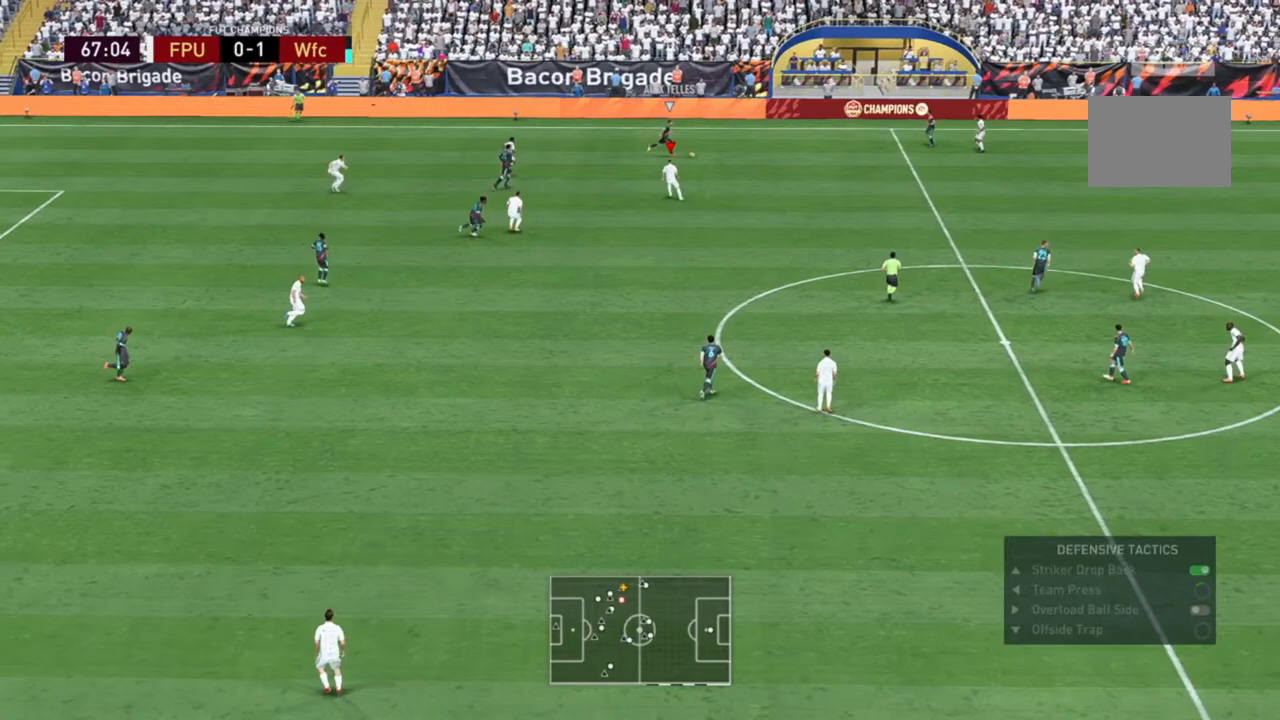
{"dt_ms": 500, "buttons": [], "left_stick": "center", "right_stick": "center", "events": []}
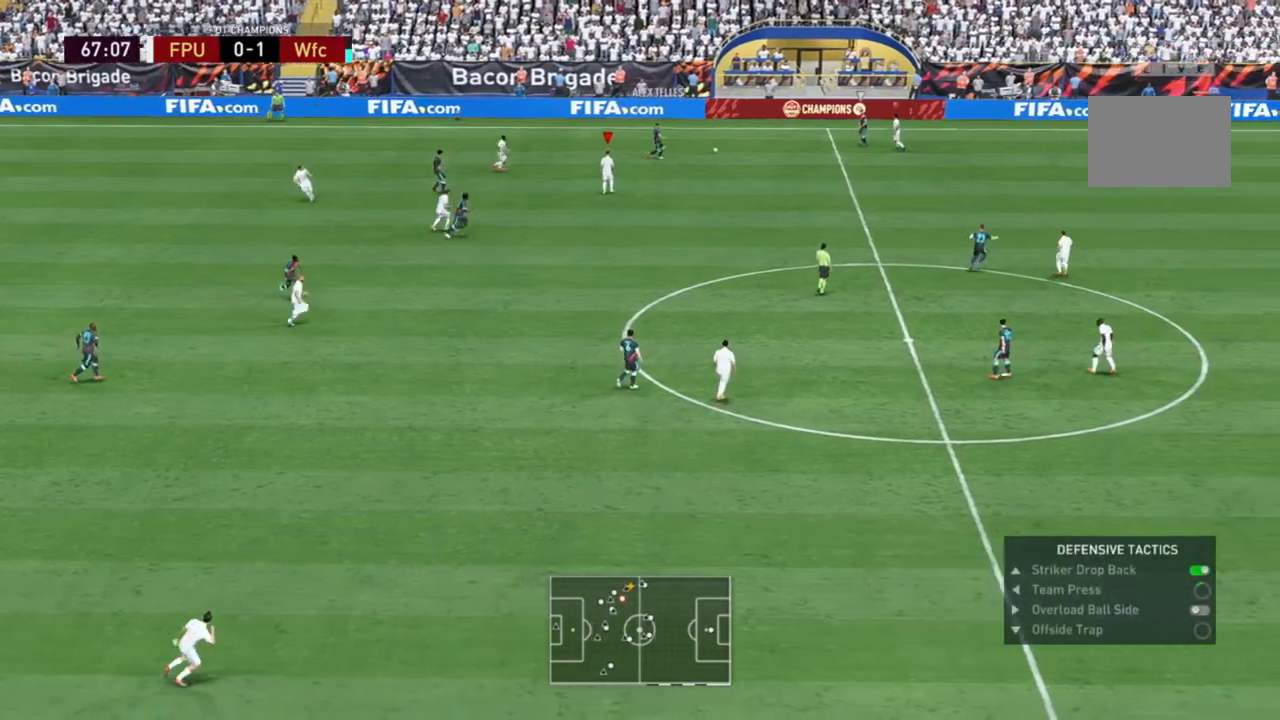
{"dt_ms": 500, "buttons": ["R2"], "left_stick": "center", "right_stick": "center", "events": [[50, "left_stick", "up"], [133, "left_stick", "up-right"], [300, "left_stick", "center"], [500, "R2", "down"]]}
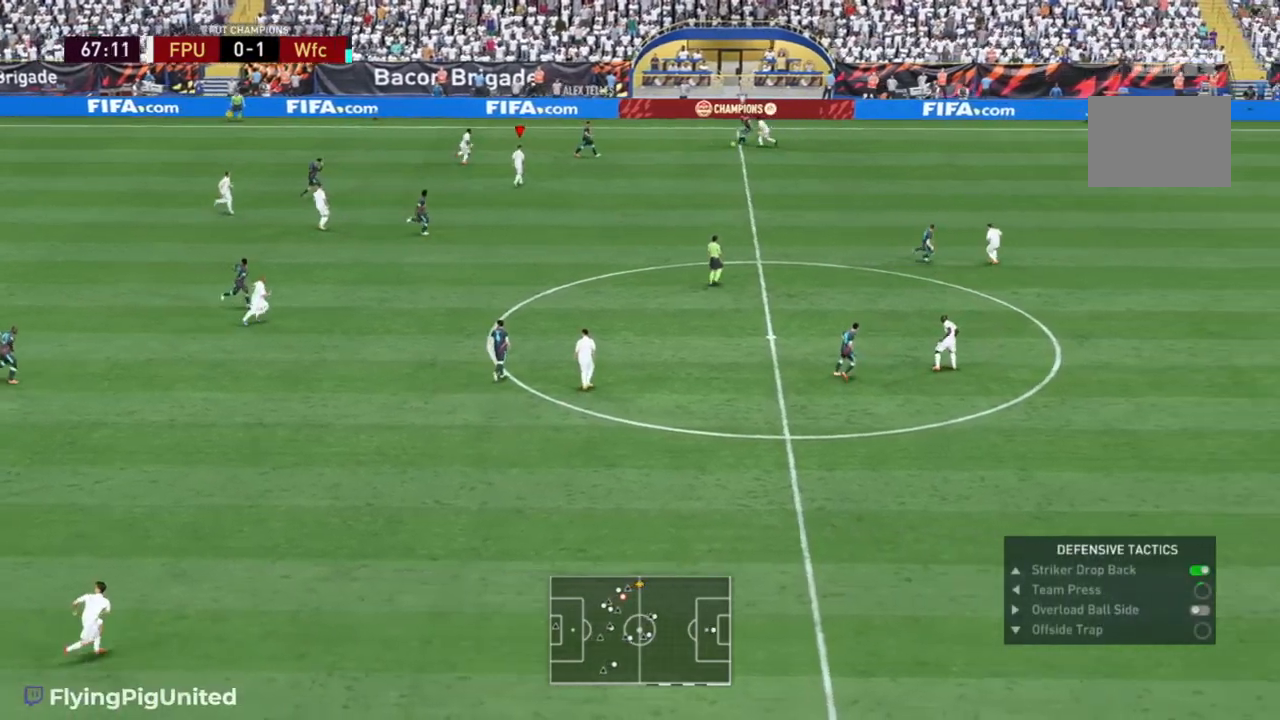
{"dt_ms": 500, "buttons": ["R2"], "left_stick": "center", "right_stick": "center", "events": [[83, "DPAD_LEFT", "down"], [150, "DPAD_LEFT", "up"]]}
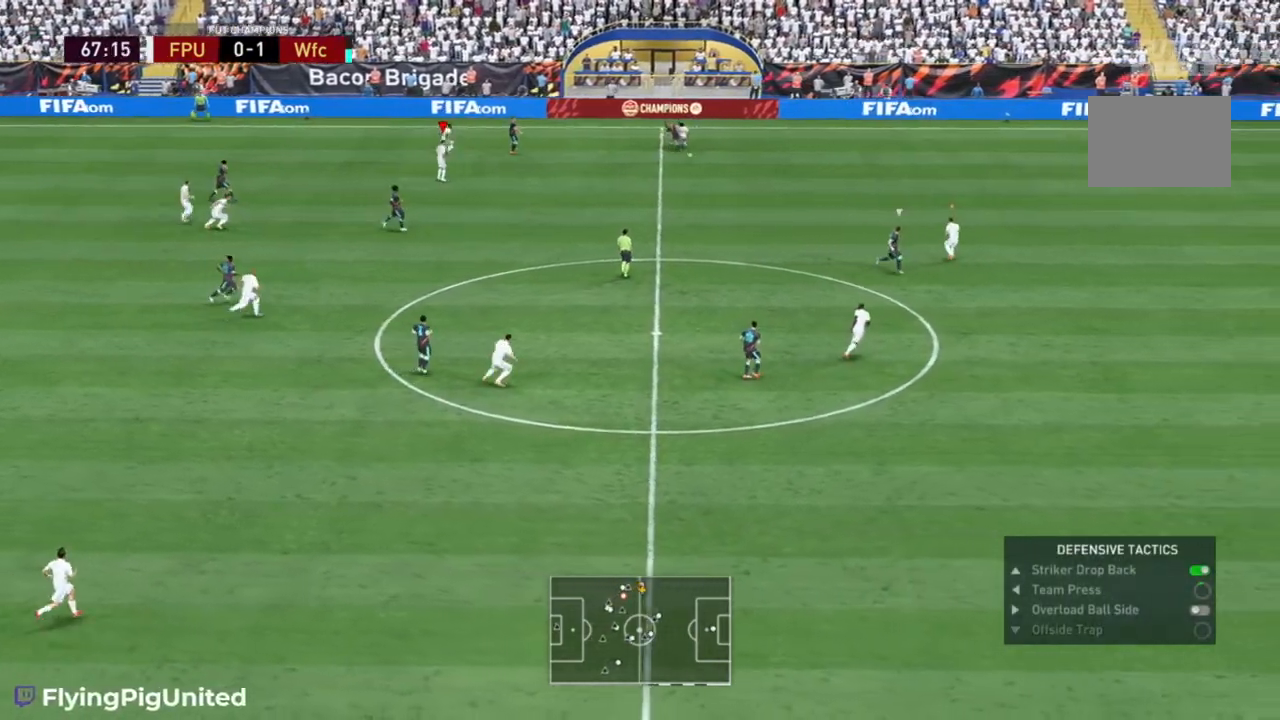
{"dt_ms": 500, "buttons": ["R2"], "left_stick": "right", "right_stick": "center", "events": [[100, "left_stick", "right"]]}
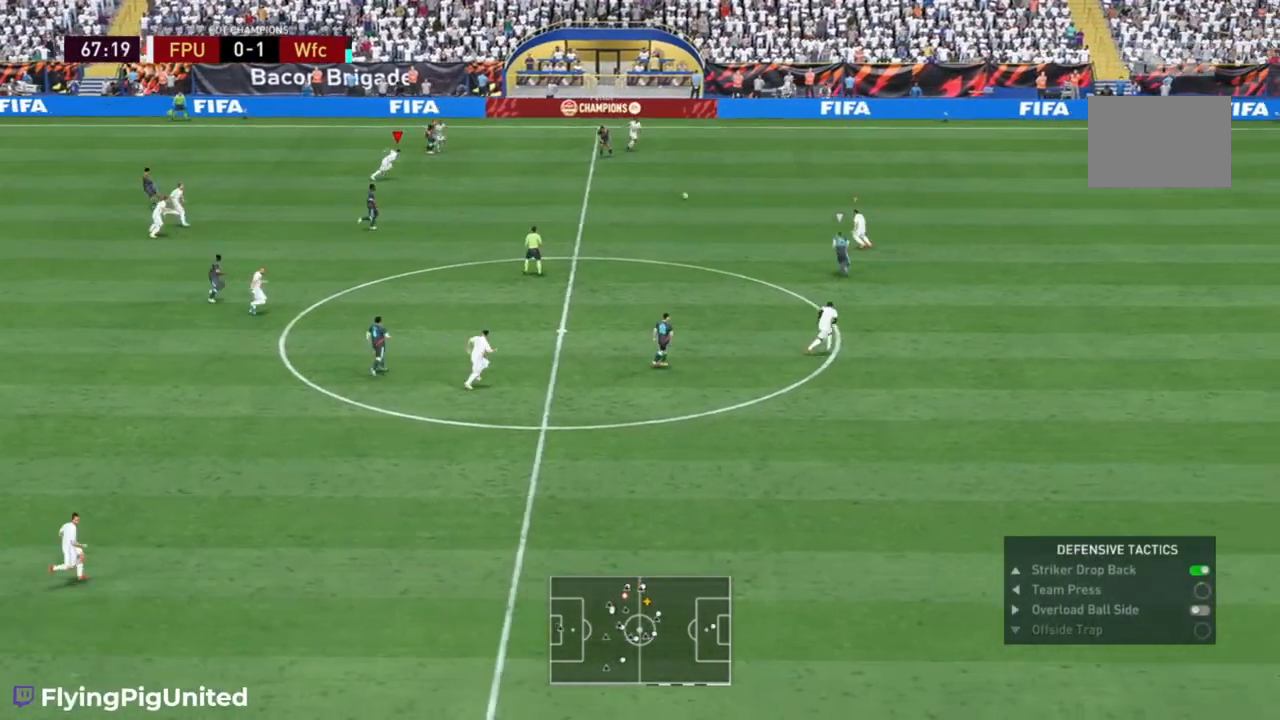
{"dt_ms": 500, "buttons": [], "left_stick": "left", "right_stick": "center", "events": [[367, "R2", "up"], [383, "left_stick", "up-left"], [450, "left_stick", "left"]]}
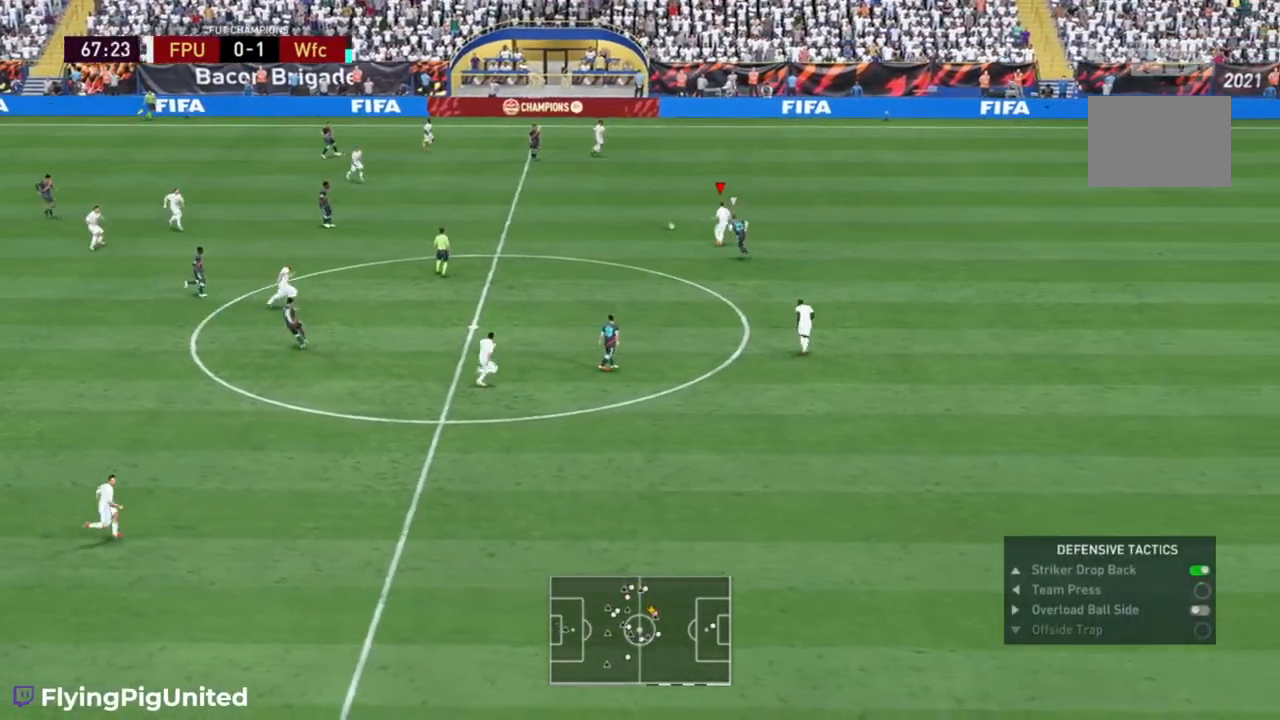
{"dt_ms": 500, "buttons": [], "left_stick": "left", "right_stick": "center", "events": [[83, "A", "down"], [233, "A", "up"]]}
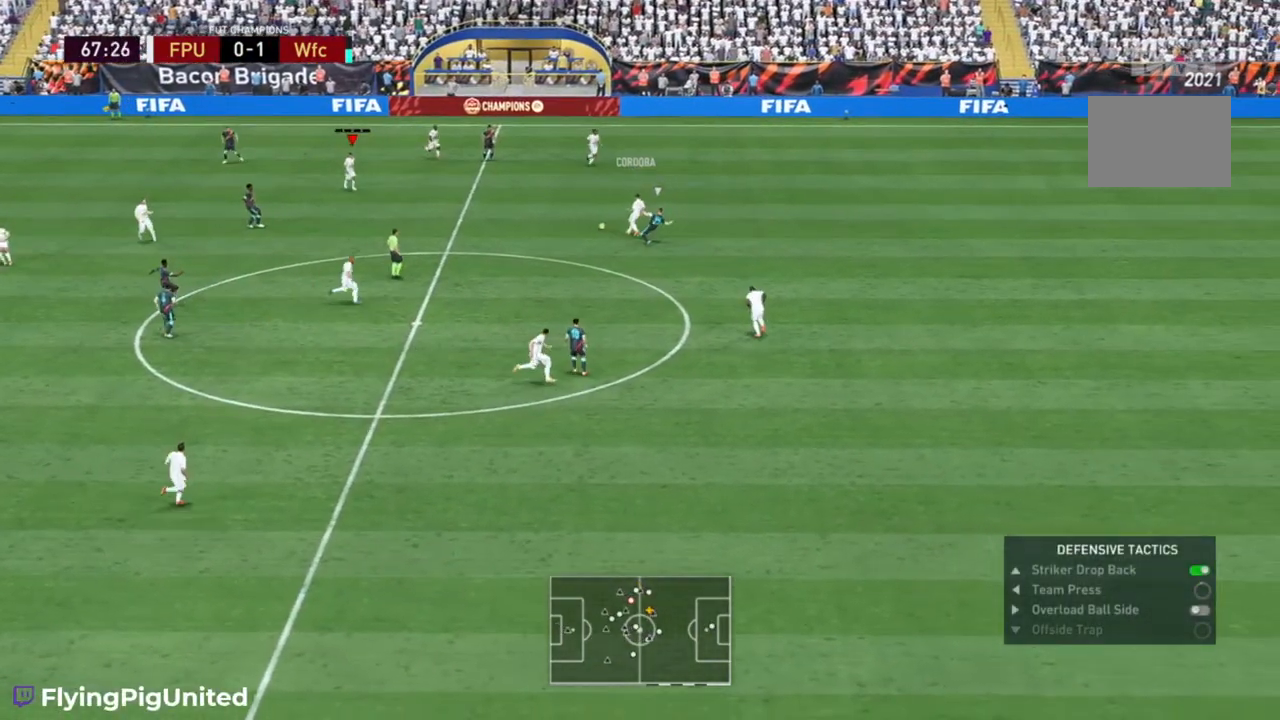
{"dt_ms": 500, "buttons": [], "left_stick": "down-left", "right_stick": "center", "events": [[467, "left_stick", "down-left"]]}
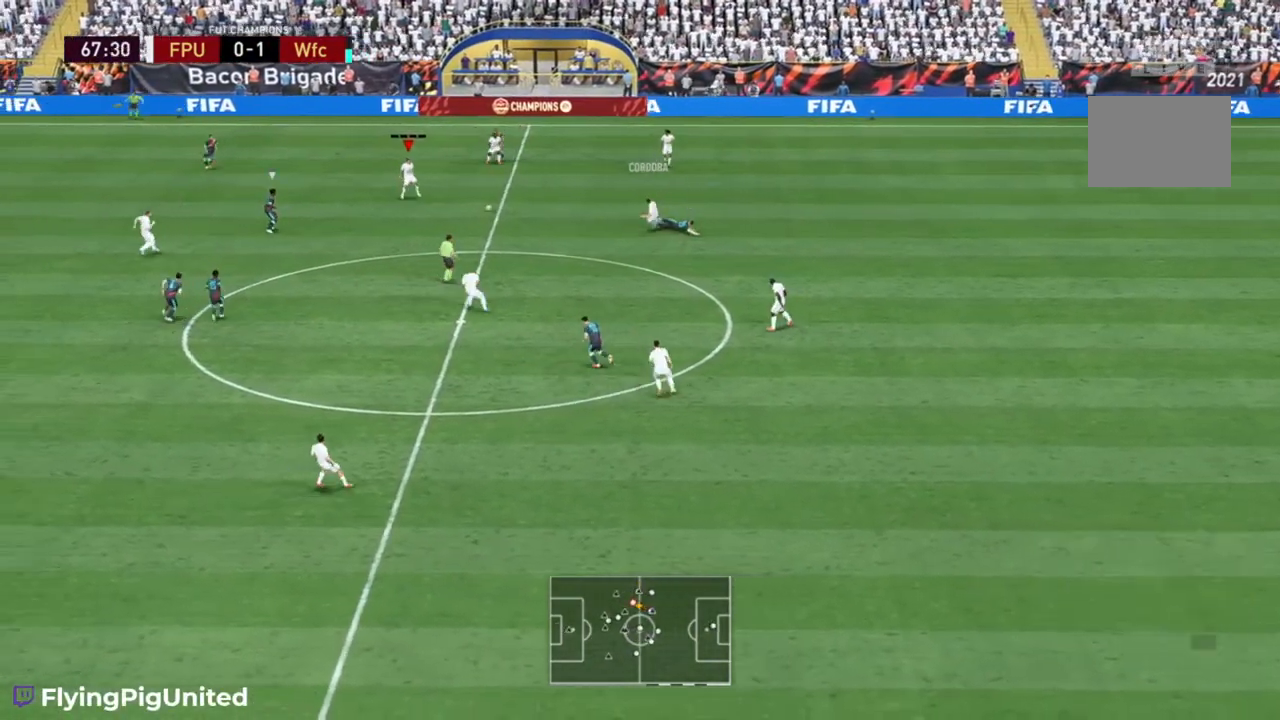
{"dt_ms": 500, "buttons": [], "left_stick": "center", "right_stick": "center", "events": [[67, "A", "down"], [133, "left_stick", "down"], [200, "A", "up"], [467, "left_stick", "center"]]}
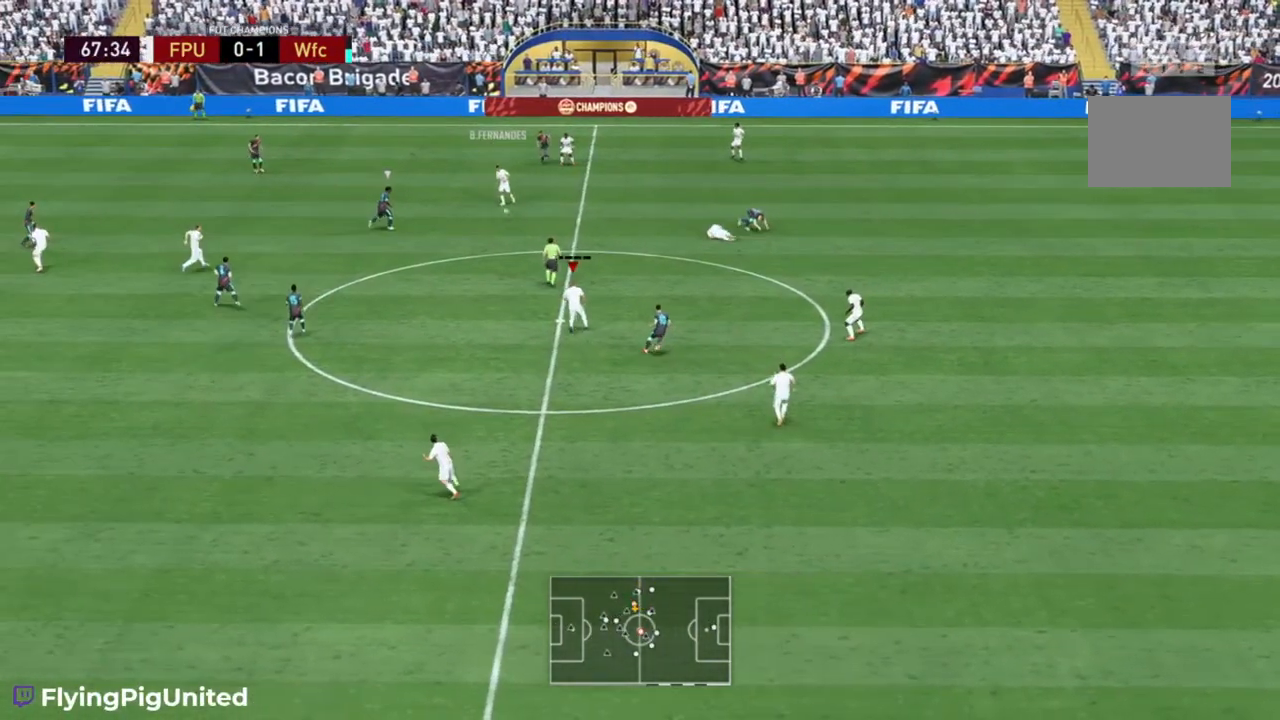
{"dt_ms": 500, "buttons": ["DPAD_LEFT"], "left_stick": "center", "right_stick": "center", "events": [[150, "DPAD_DOWN", "down"], [283, "DPAD_DOWN", "up"], [450, "DPAD_LEFT", "down"]]}
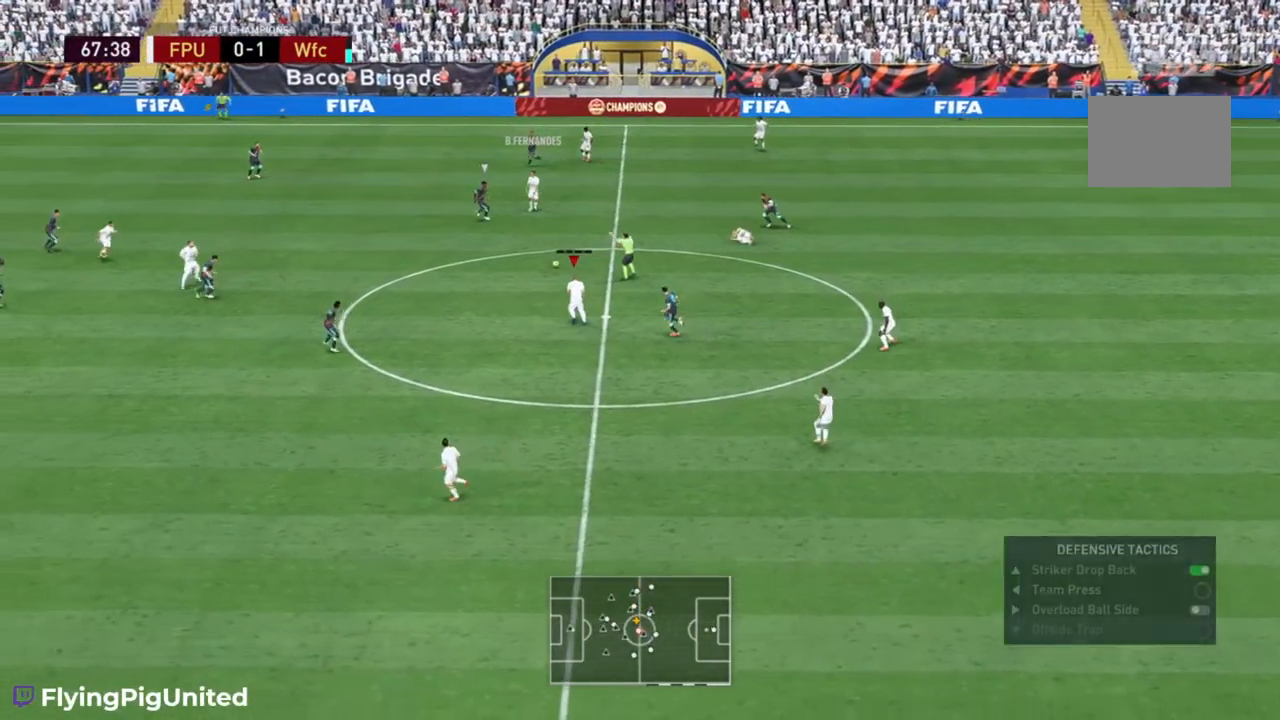
{"dt_ms": 500, "buttons": [], "left_stick": "up", "right_stick": "center", "events": [[50, "DPAD_LEFT", "up"], [300, "left_stick", "up"]]}
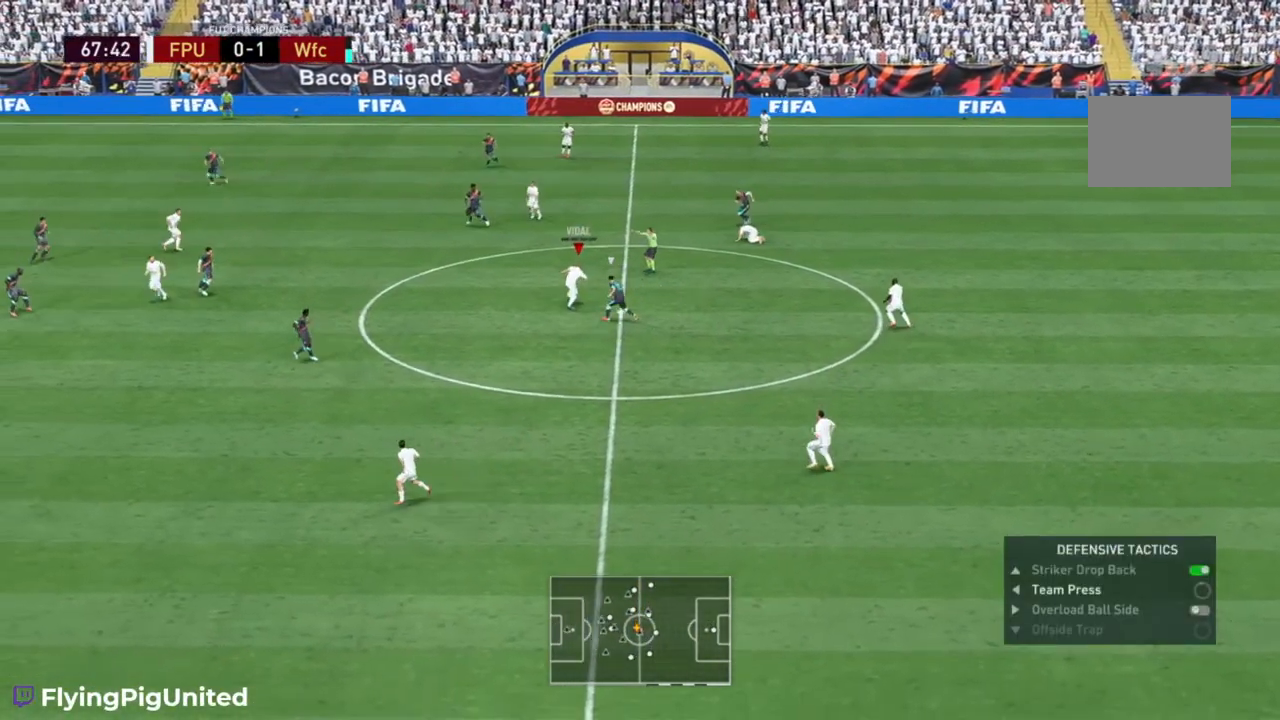
{"dt_ms": 500, "buttons": [], "left_stick": "center", "right_stick": "center", "events": [[417, "left_stick", "center"]]}
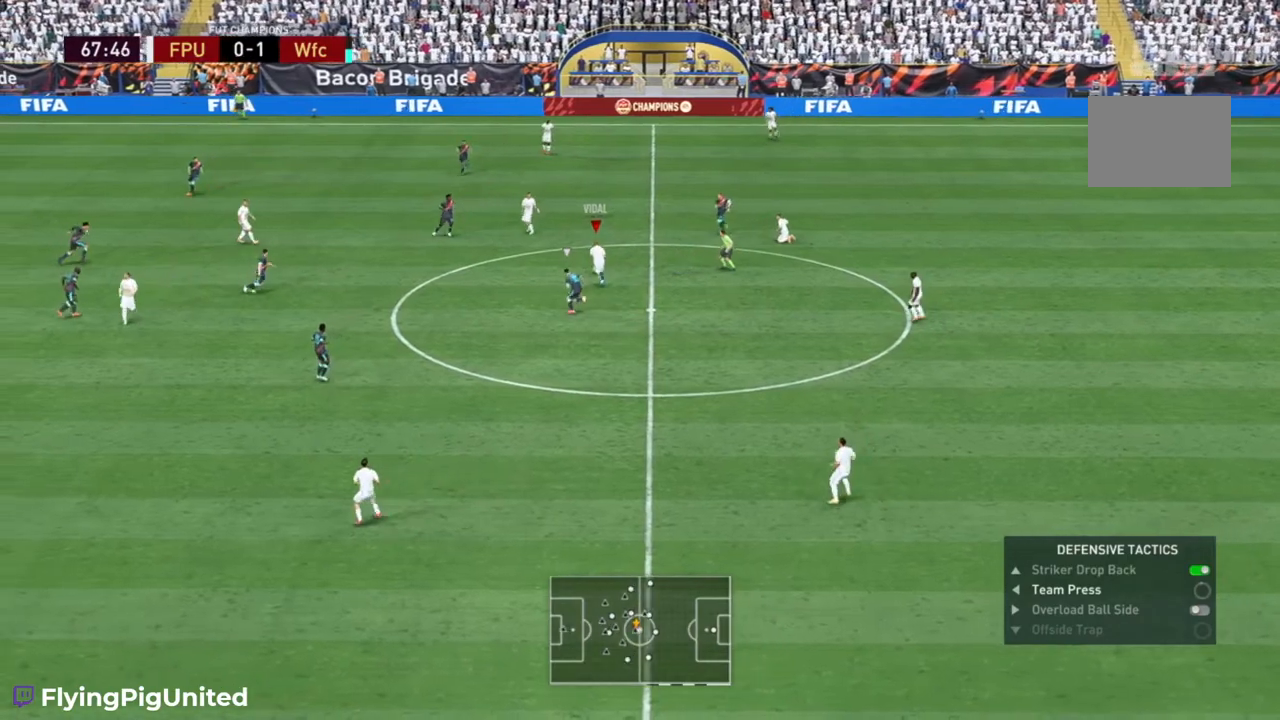
{"dt_ms": 500, "buttons": [], "left_stick": "left", "right_stick": "center", "events": [[50, "DPAD_LEFT", "down"], [183, "DPAD_LEFT", "up"], [333, "left_stick", "left"], [350, "A", "down"], [450, "A", "up"]]}
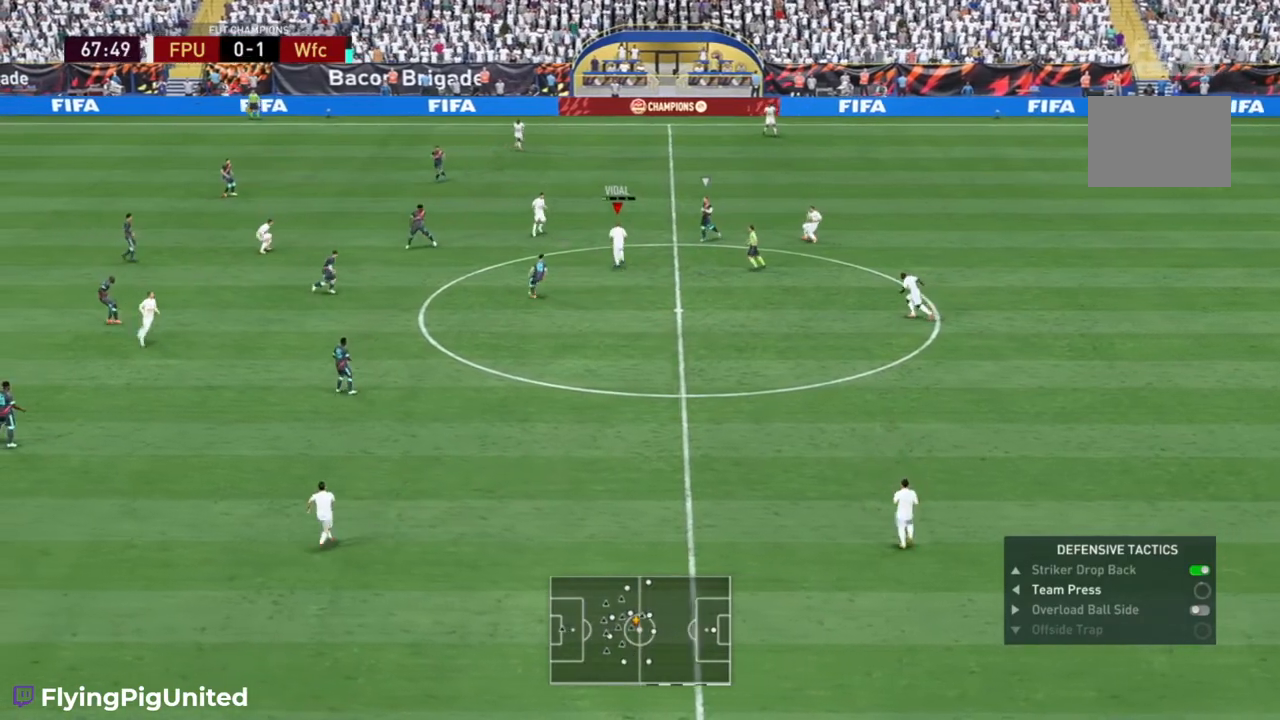
{"dt_ms": 500, "buttons": [], "left_stick": "up", "right_stick": "center", "events": [[17, "left_stick", "up-left"], [333, "left_stick", "up"]]}
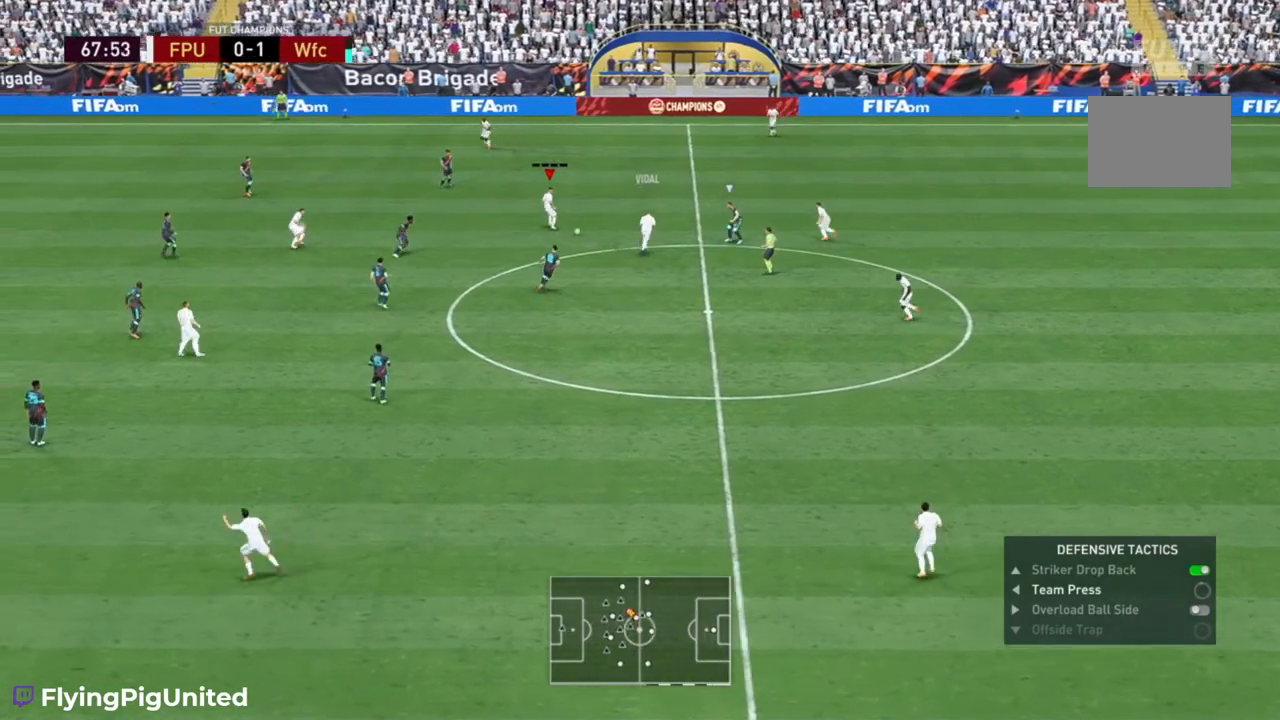
{"dt_ms": 500, "buttons": ["DPAD_UP"], "left_stick": "center", "right_stick": "center", "events": [[233, "left_stick", "center"], [383, "DPAD_UP", "down"]]}
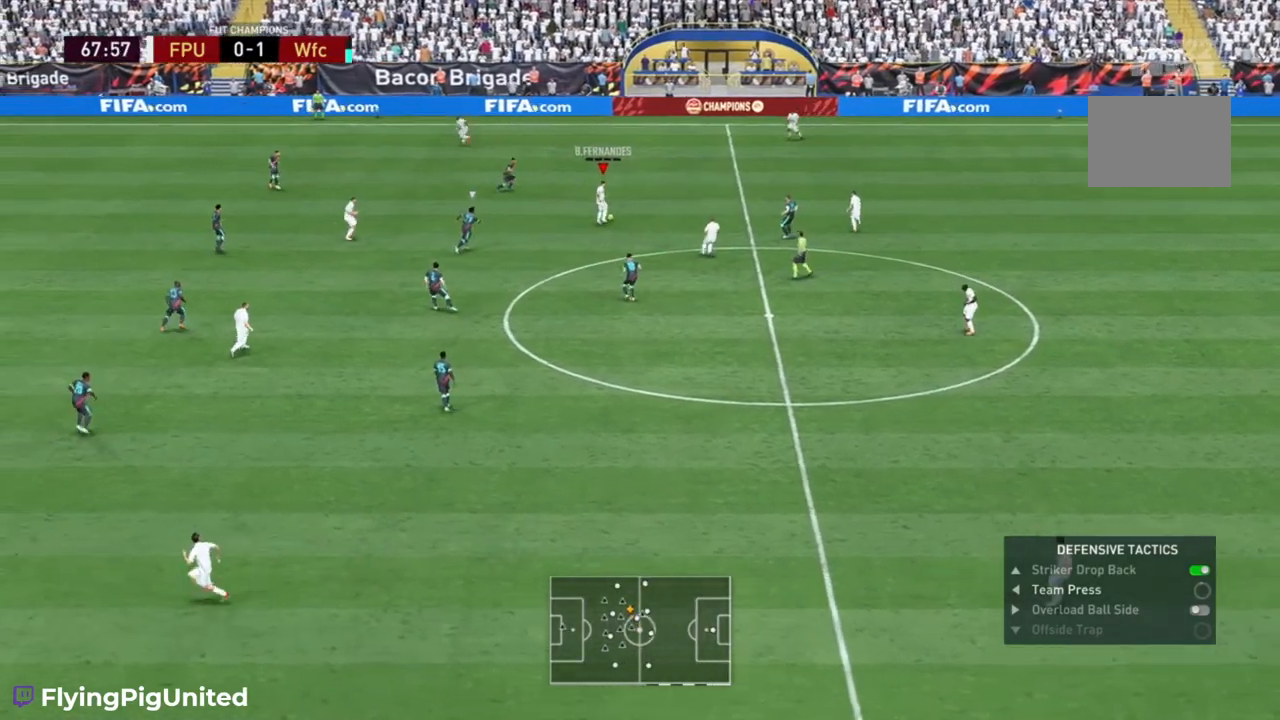
{"dt_ms": 500, "buttons": ["A"], "left_stick": "up", "right_stick": "center", "events": [[17, "DPAD_UP", "up"], [183, "left_stick", "up"], [333, "A", "down"]]}
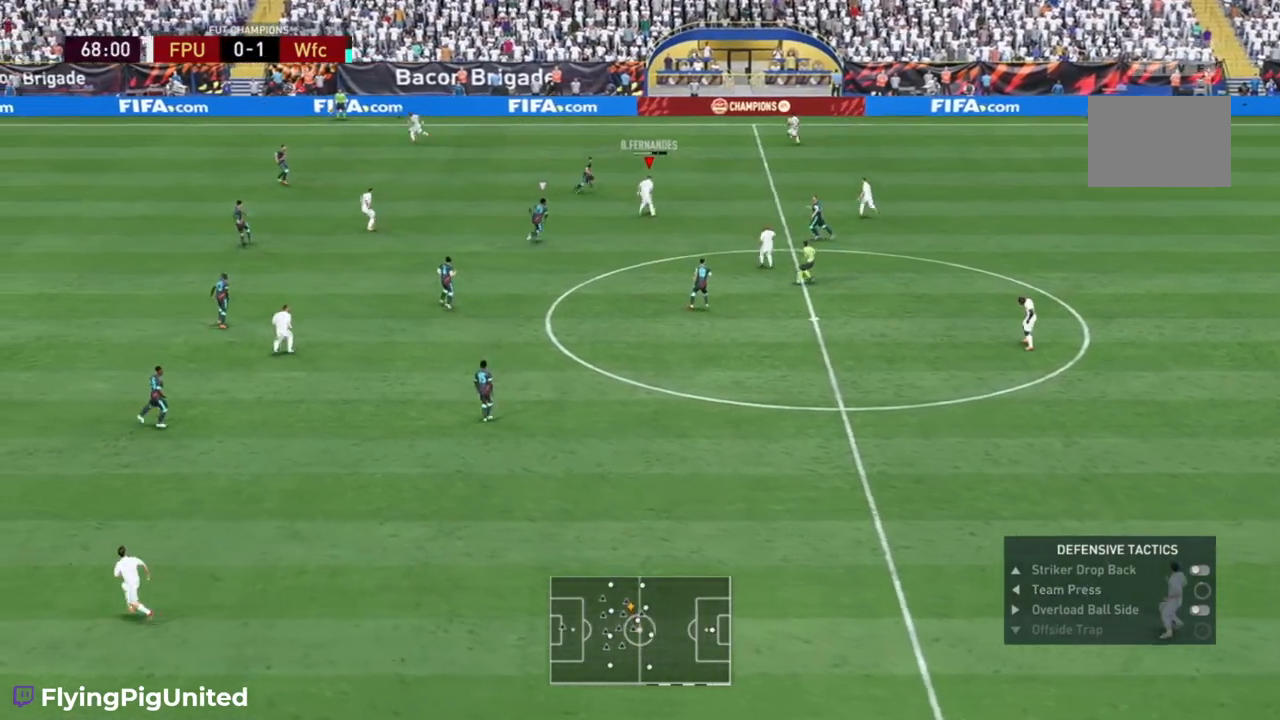
{"dt_ms": 500, "buttons": [], "left_stick": "up-left", "right_stick": "center", "events": [[17, "left_stick", "up-left"], [67, "A", "up"]]}
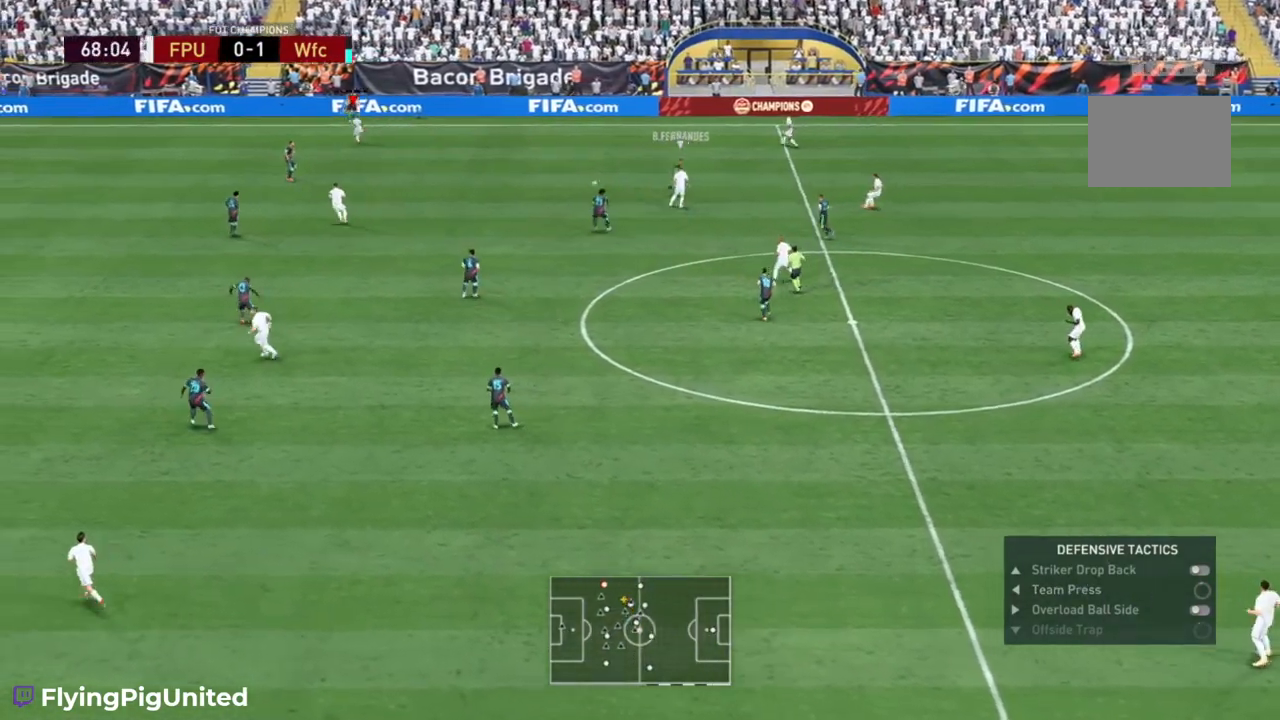
{"dt_ms": 500, "buttons": [], "left_stick": "down-right", "right_stick": "center", "events": [[300, "left_stick", "center"], [433, "left_stick", "down-right"]]}
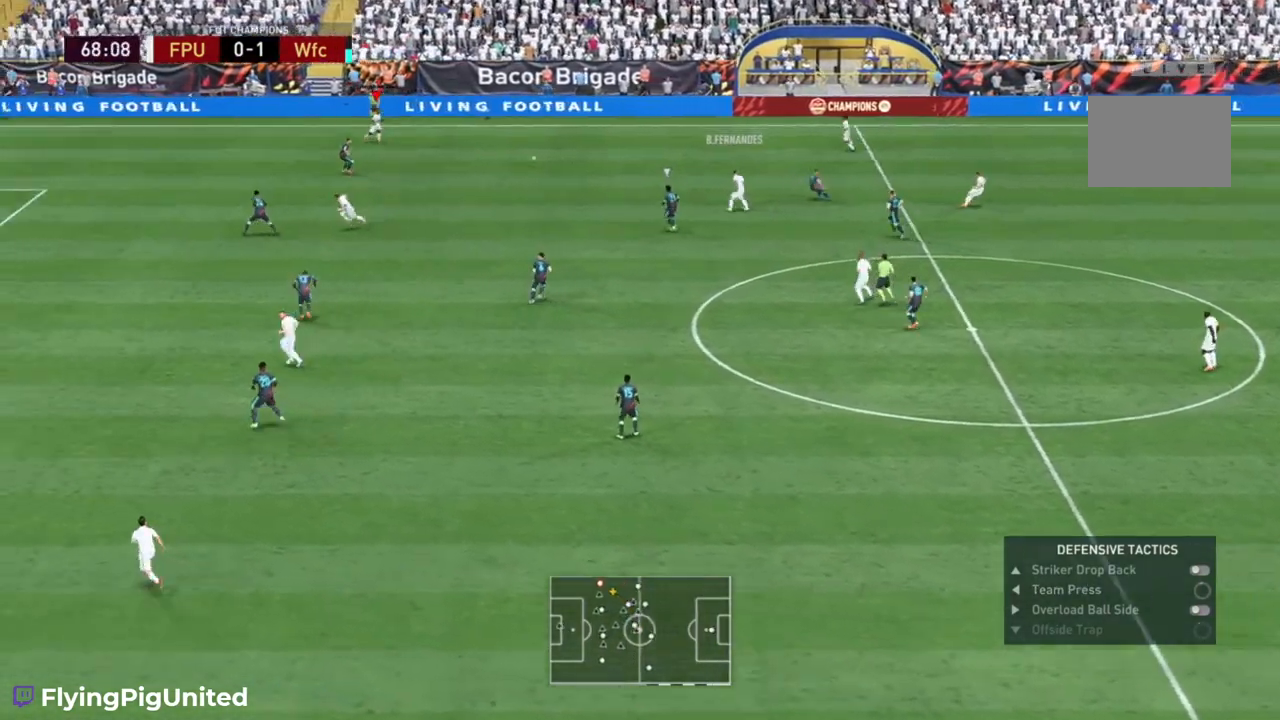
{"dt_ms": 500, "buttons": [], "left_stick": "down-right", "right_stick": "center", "events": []}